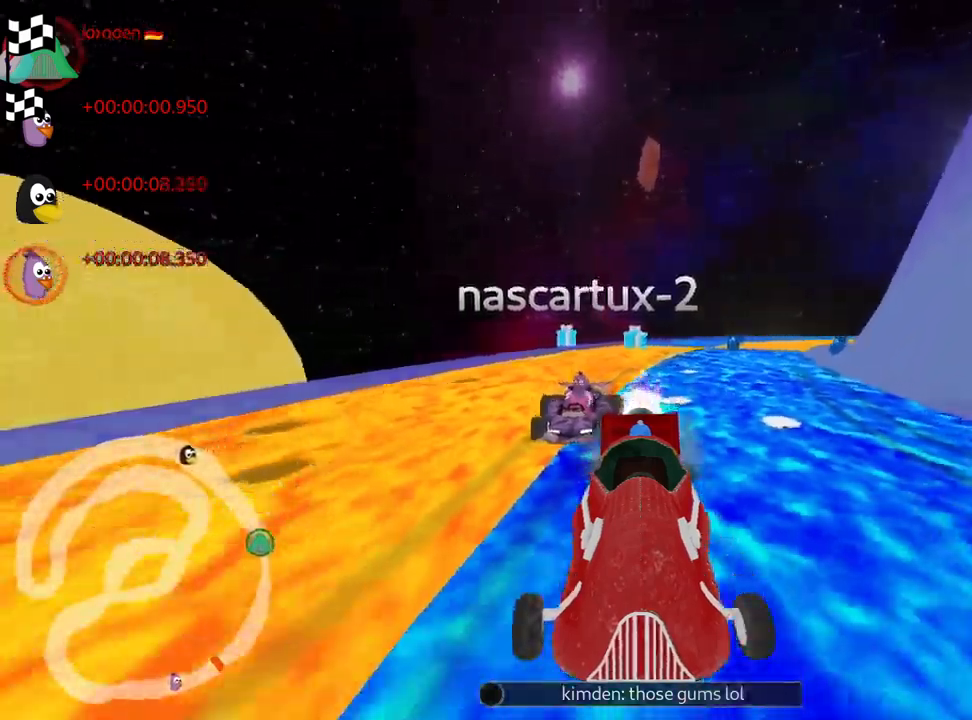
Gameplay with keyboard; each line is a JSON object with the keys held at the frame after it. "events" lists presses ("down") and releases ("up") of "down", "fire", "flag", "left", "look", "nitro", "right", "skid" and "up" between this image and that frame as [ms after this image, input, new state], when the widget could be followed in between. No other keys are recorded. Mouse input is not recorded. Key names are as the overlay labels them; some are game actions (e.g. jump) rather than physical keys.
{"keys": ["right"], "events": [[450, "right", "down"]]}
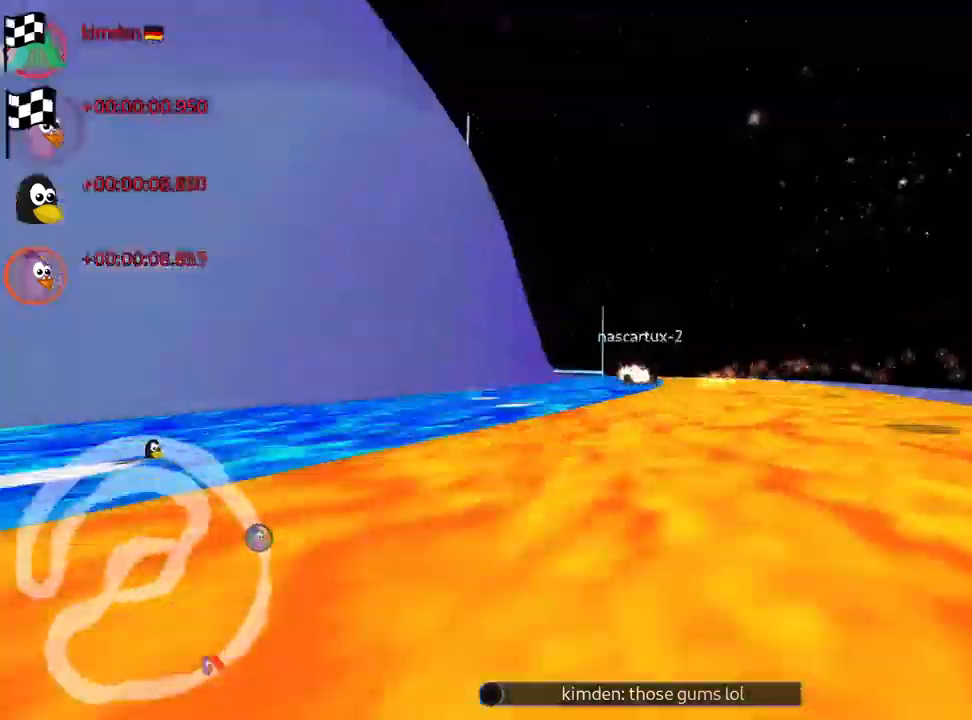
{"keys": ["up"], "events": [[67, "right", "up"], [483, "up", "down"]]}
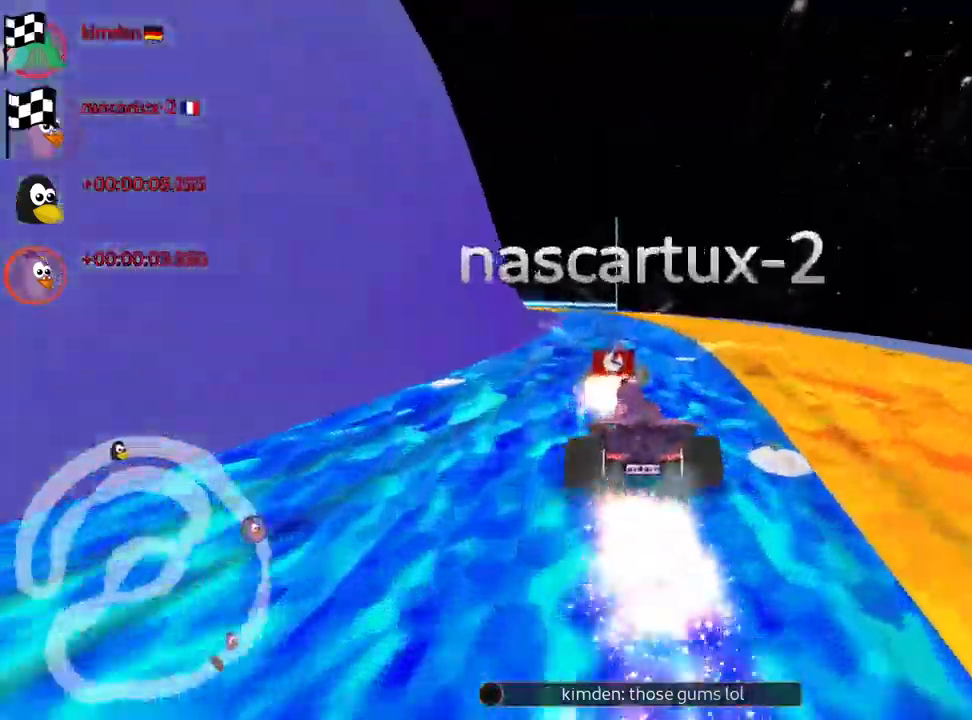
{"keys": [], "events": [[150, "up", "up"]]}
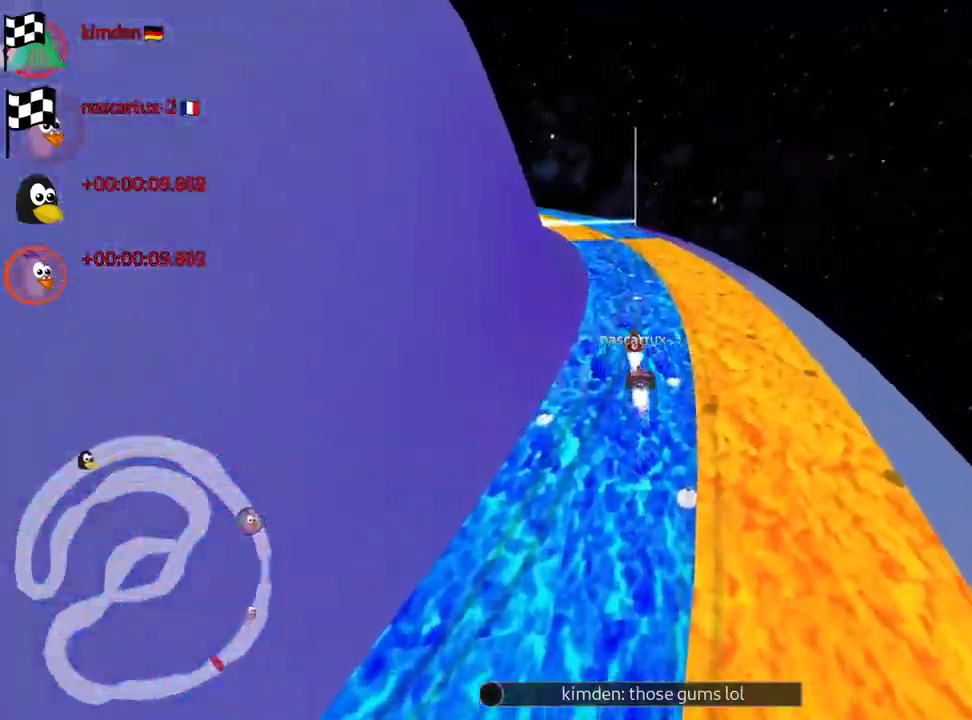
{"keys": [], "events": [[83, "right", "down"], [200, "right", "up"]]}
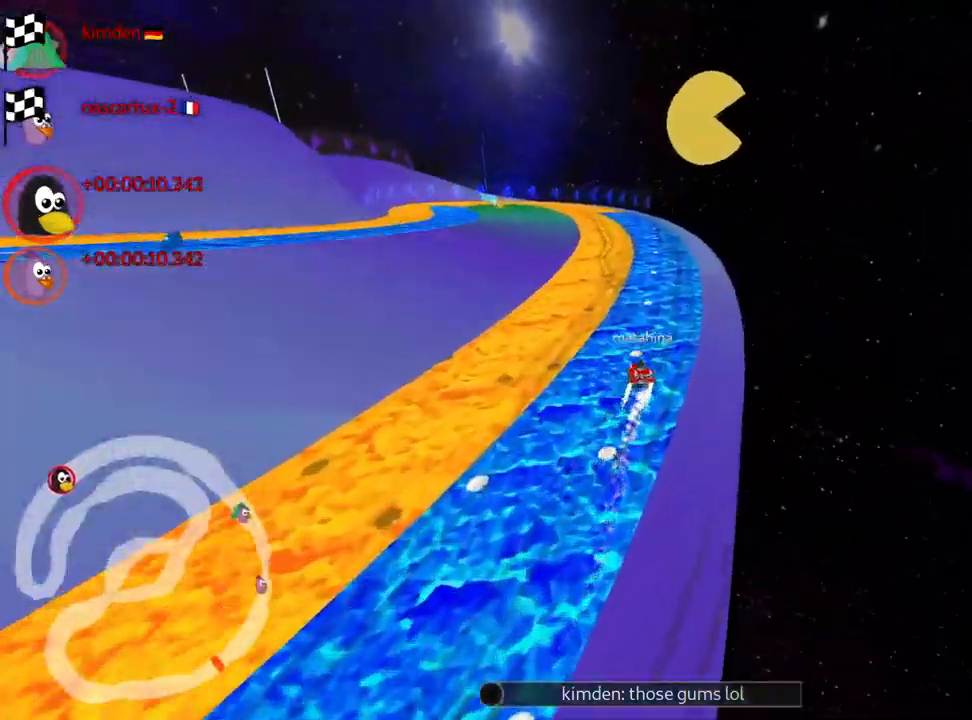
{"keys": [], "events": []}
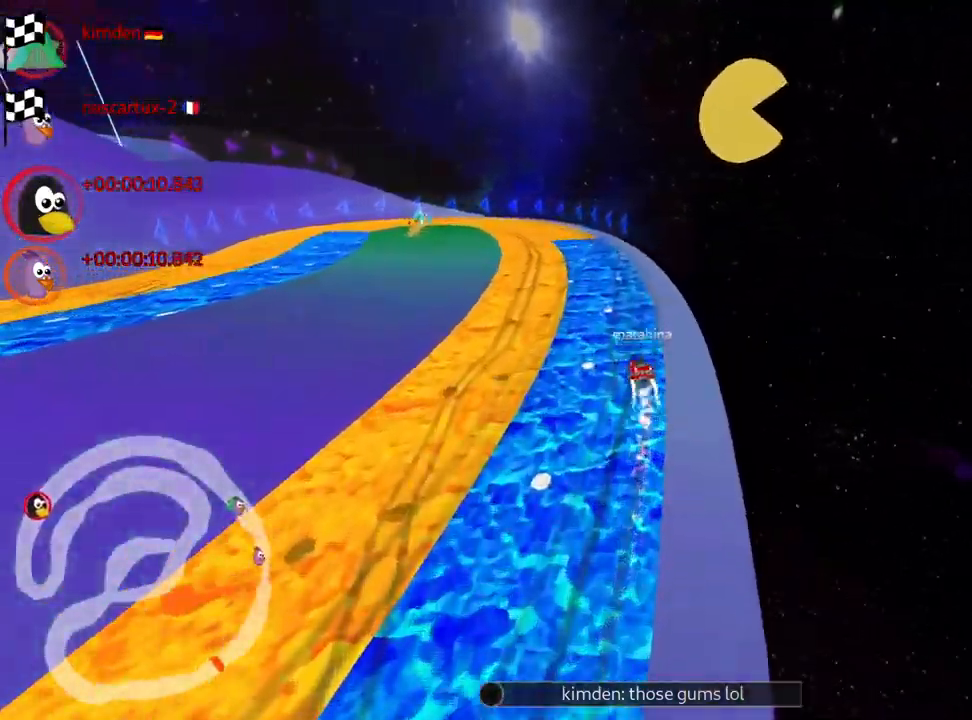
{"keys": [], "events": []}
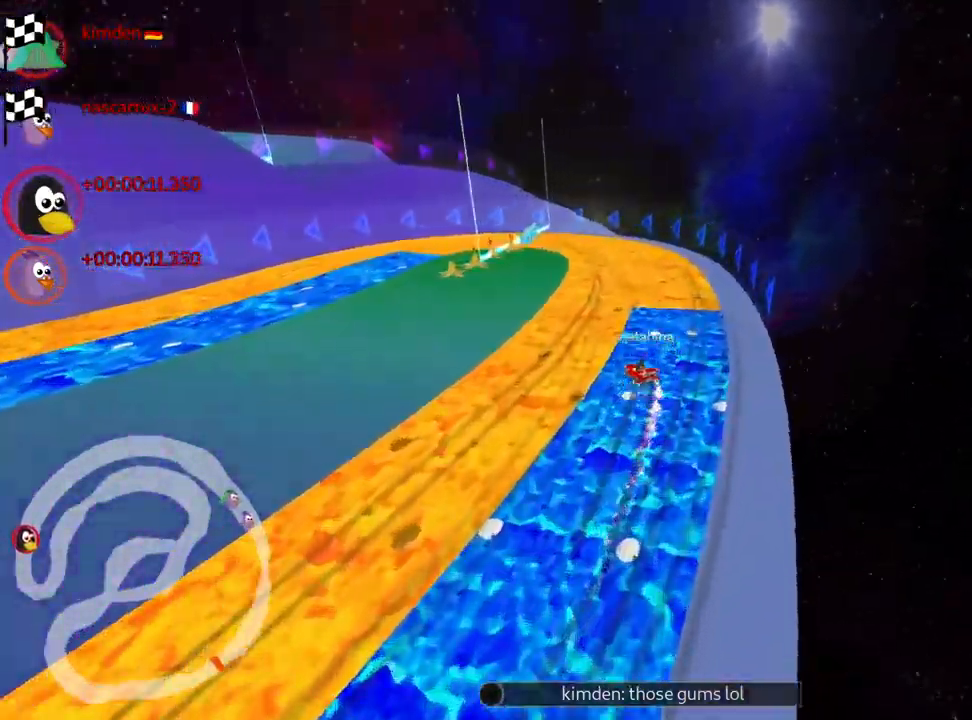
{"keys": [], "events": [[100, "right", "down"], [217, "right", "up"]]}
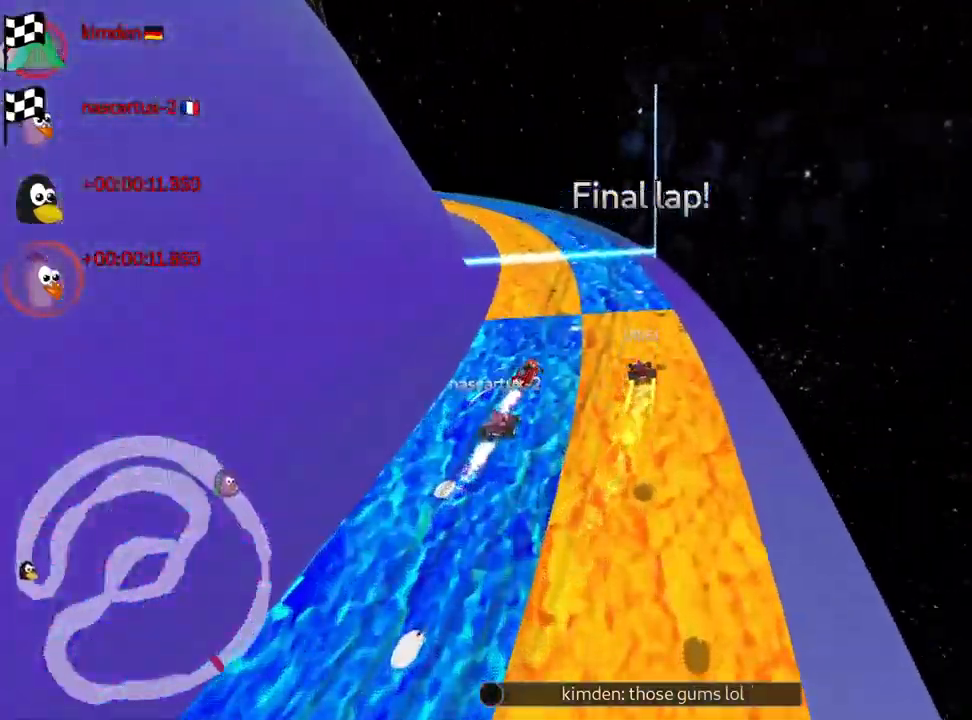
{"keys": [], "events": []}
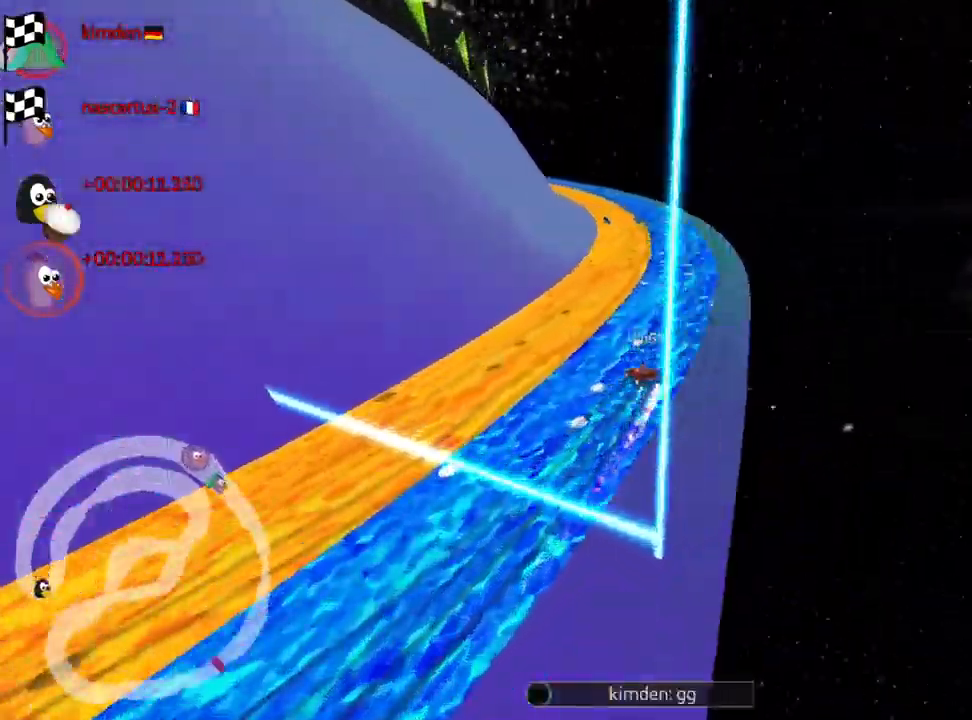
{"keys": [], "events": [[284, "left", "down"], [384, "left", "up"]]}
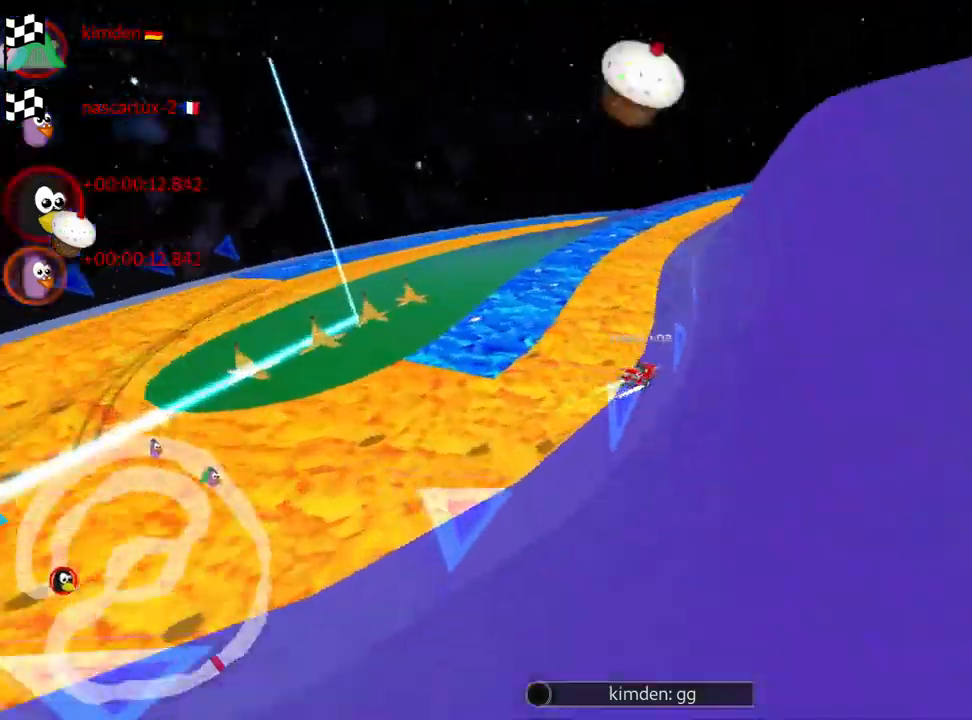
{"keys": [], "events": []}
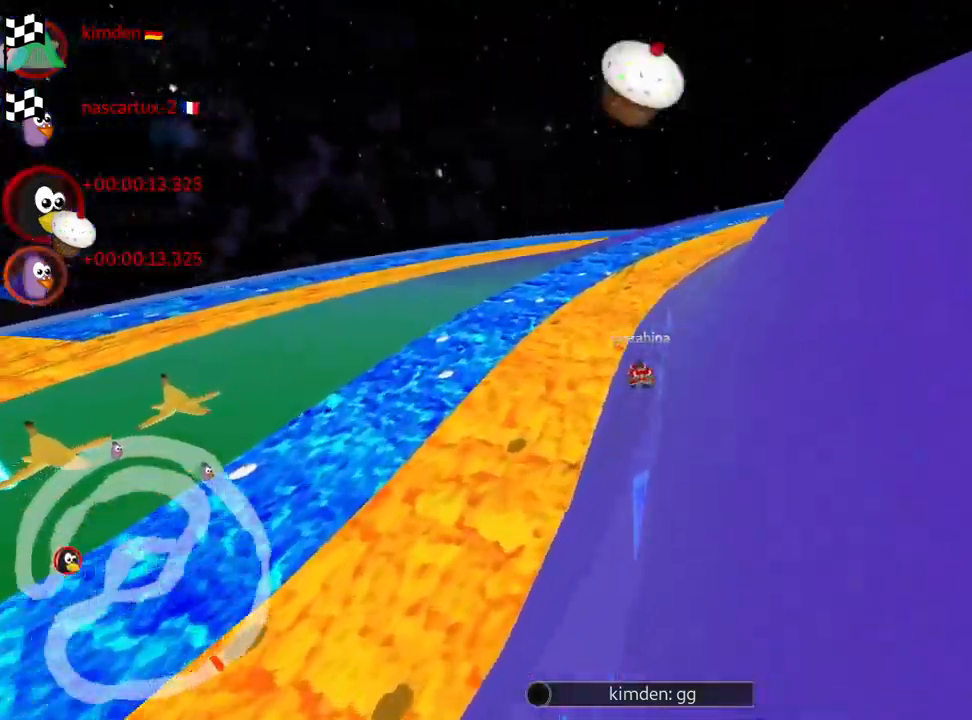
{"keys": [], "events": []}
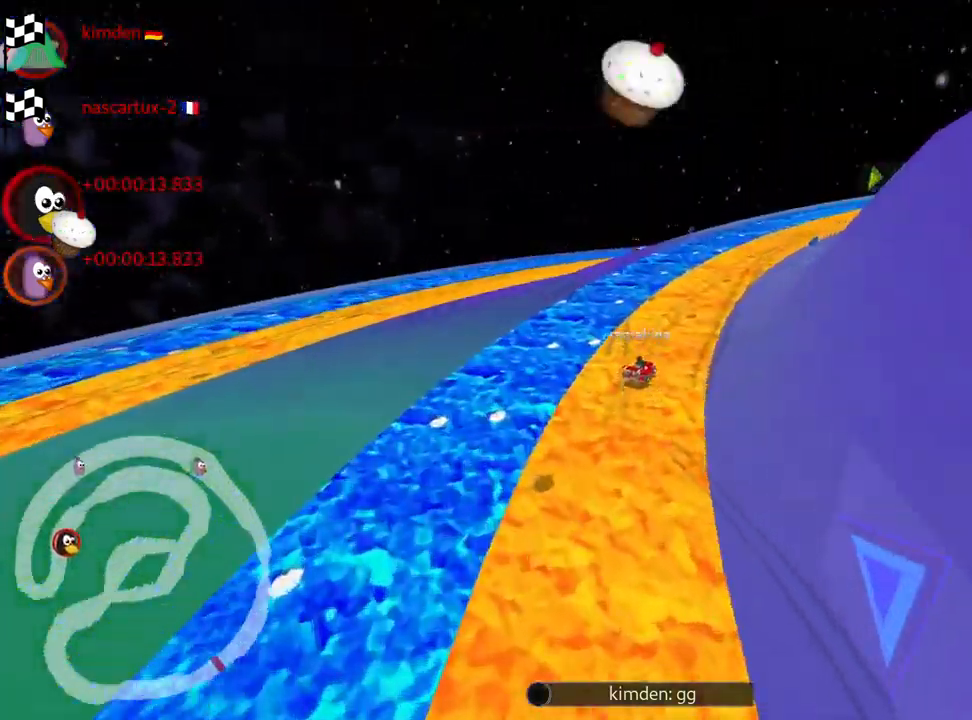
{"keys": [], "events": []}
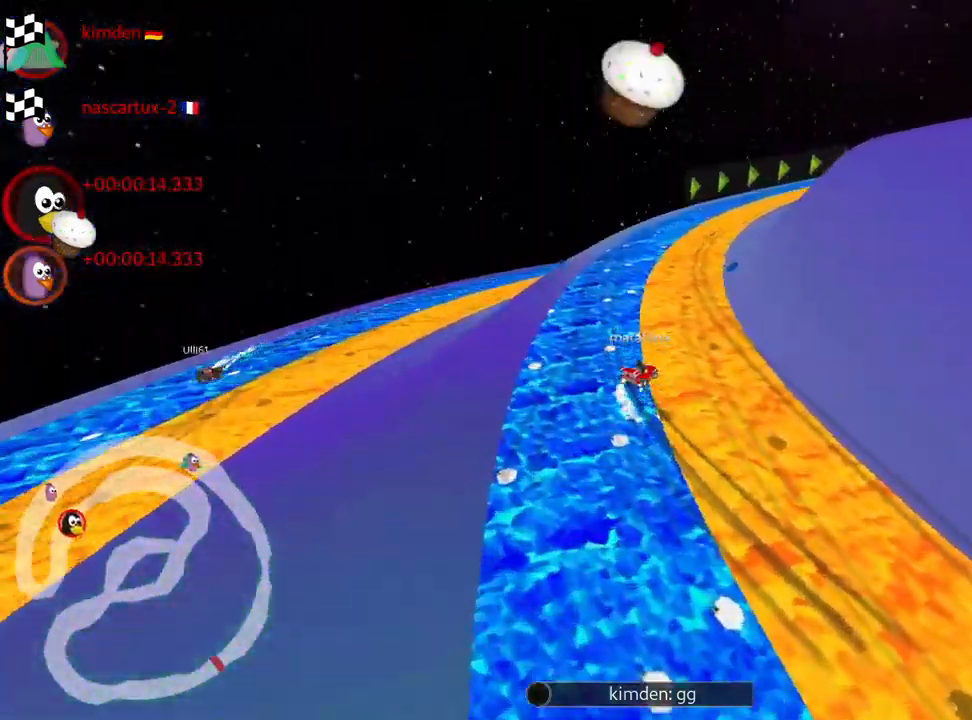
{"keys": ["right"], "events": [[416, "right", "down"]]}
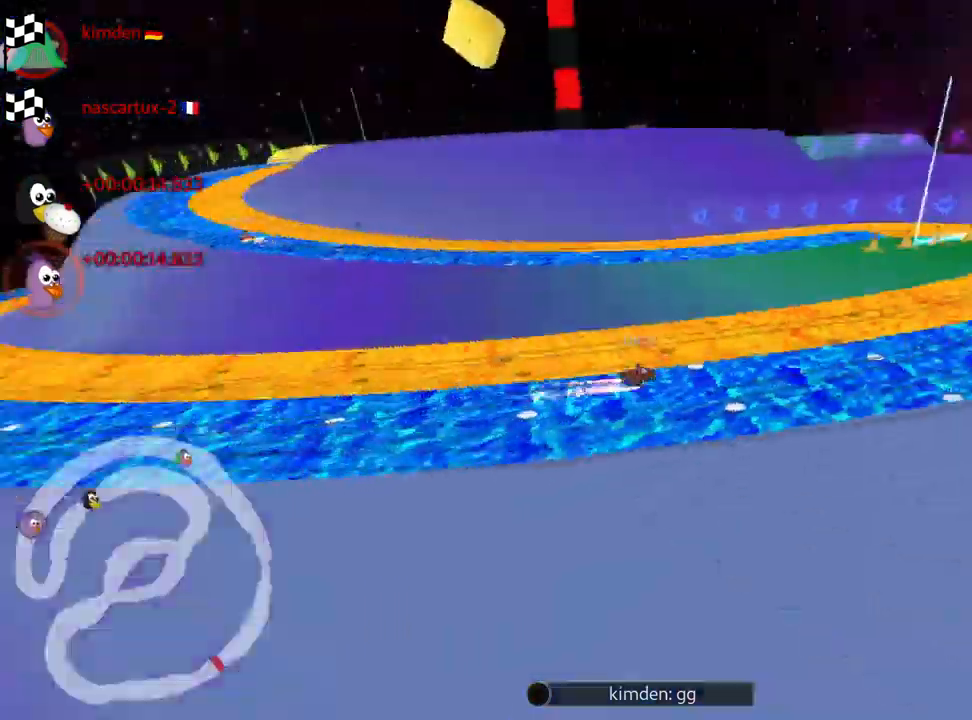
{"keys": [], "events": [[16, "right", "up"]]}
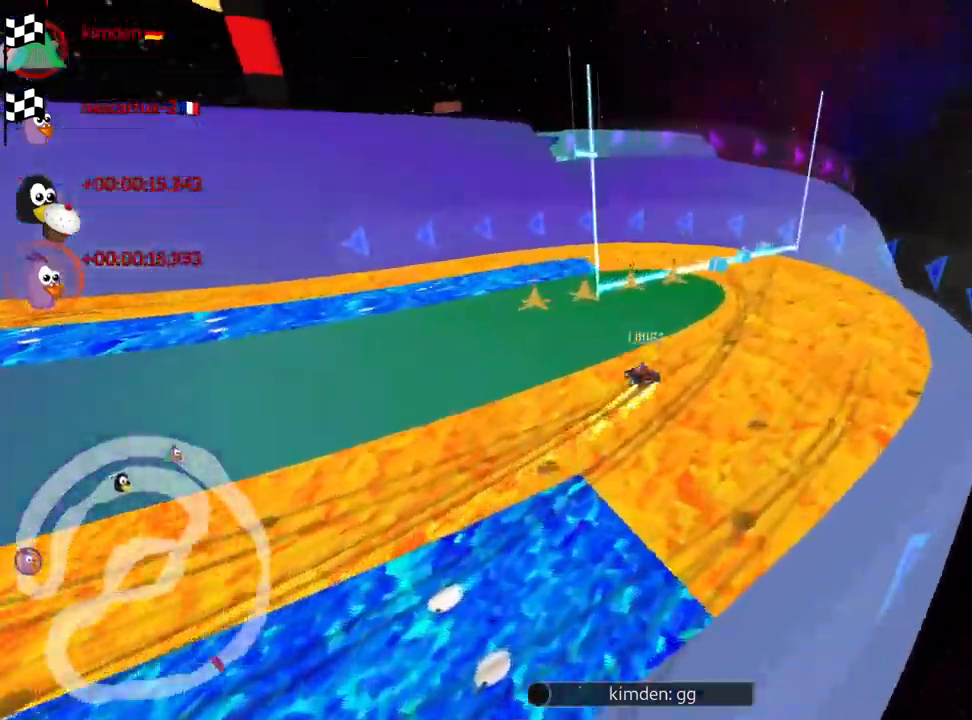
{"keys": [], "events": []}
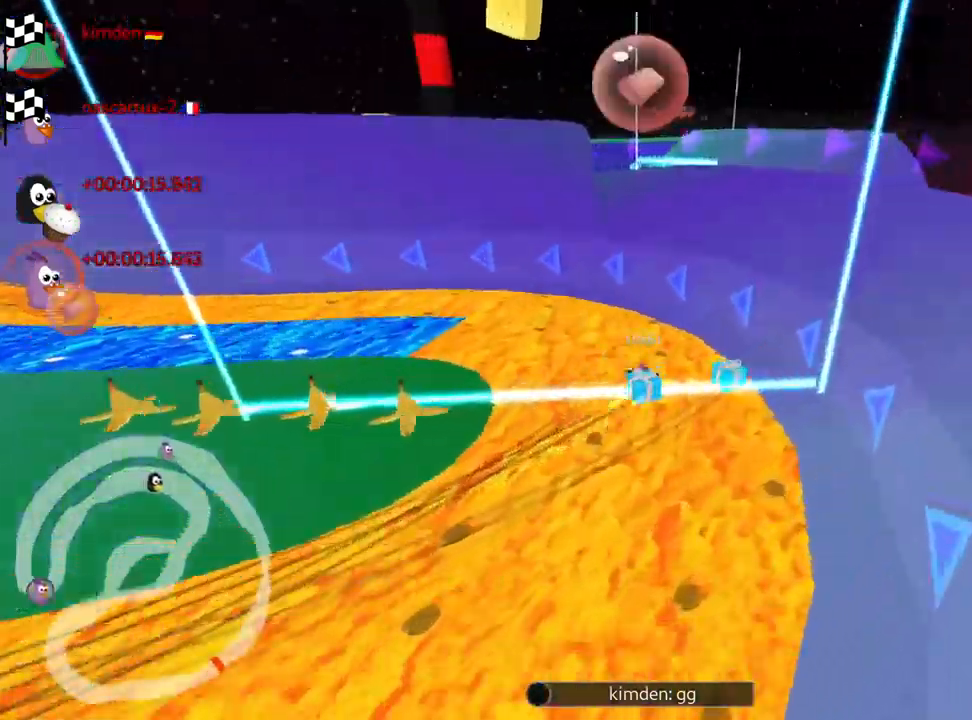
{"keys": [], "events": []}
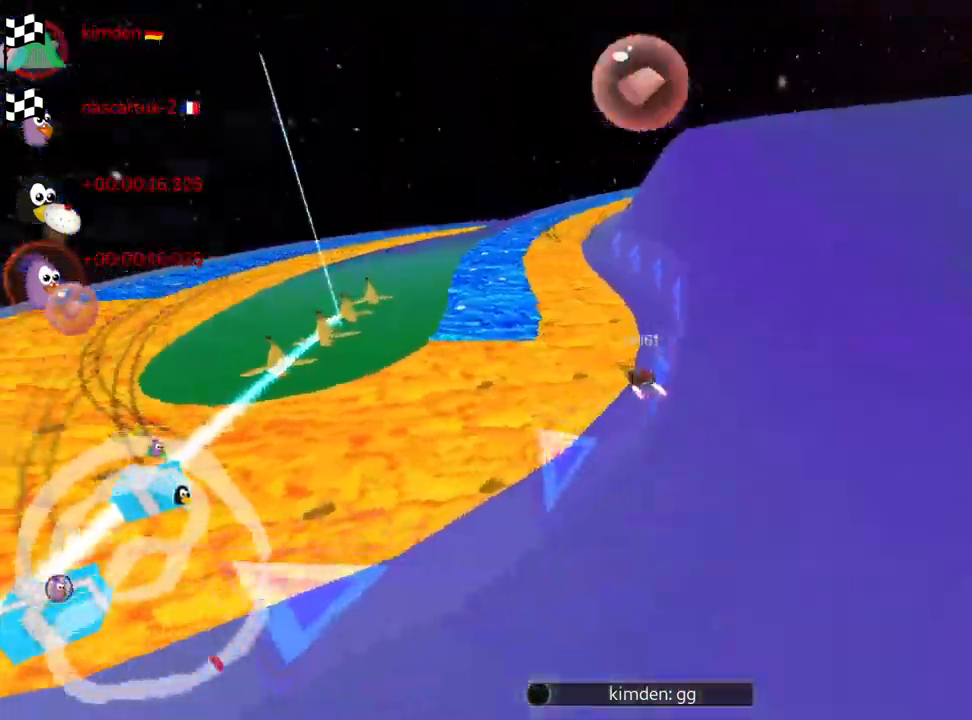
{"keys": [], "events": []}
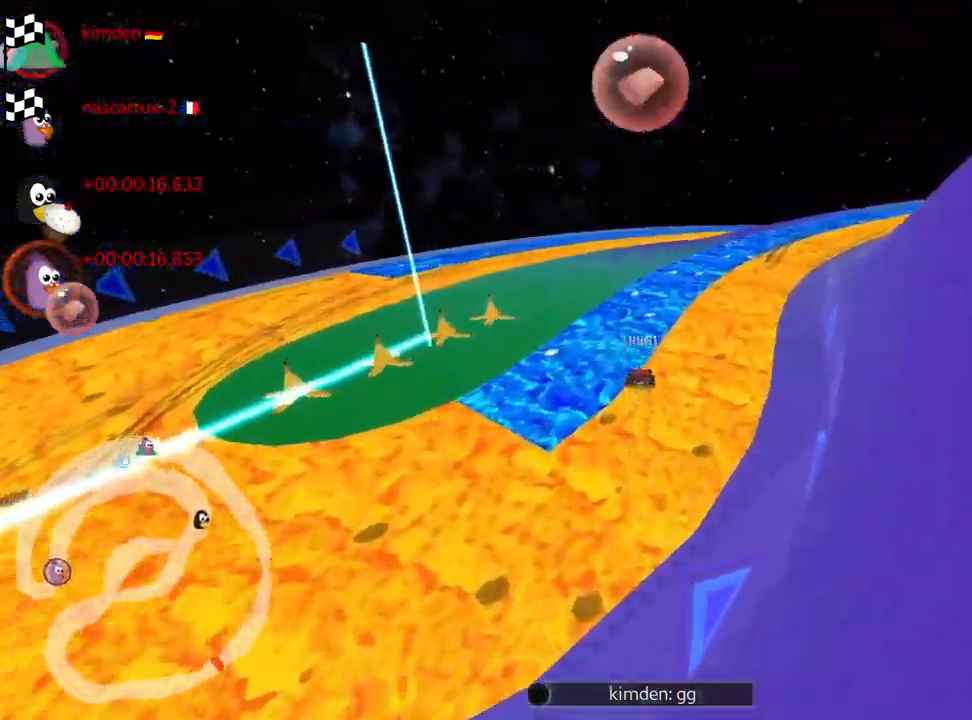
{"keys": [], "events": []}
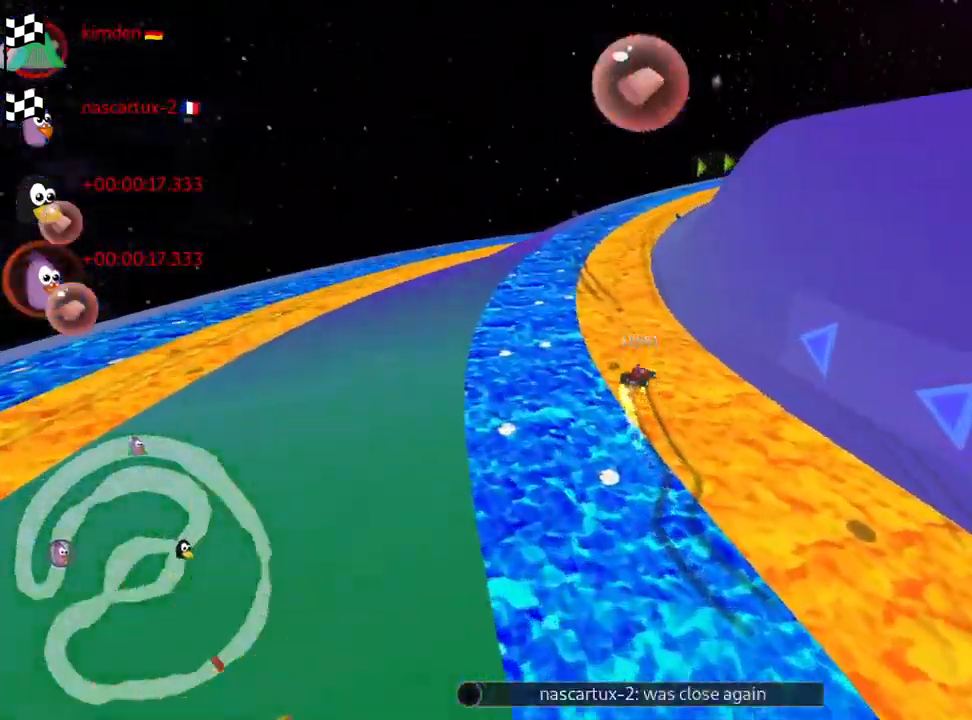
{"keys": [], "events": []}
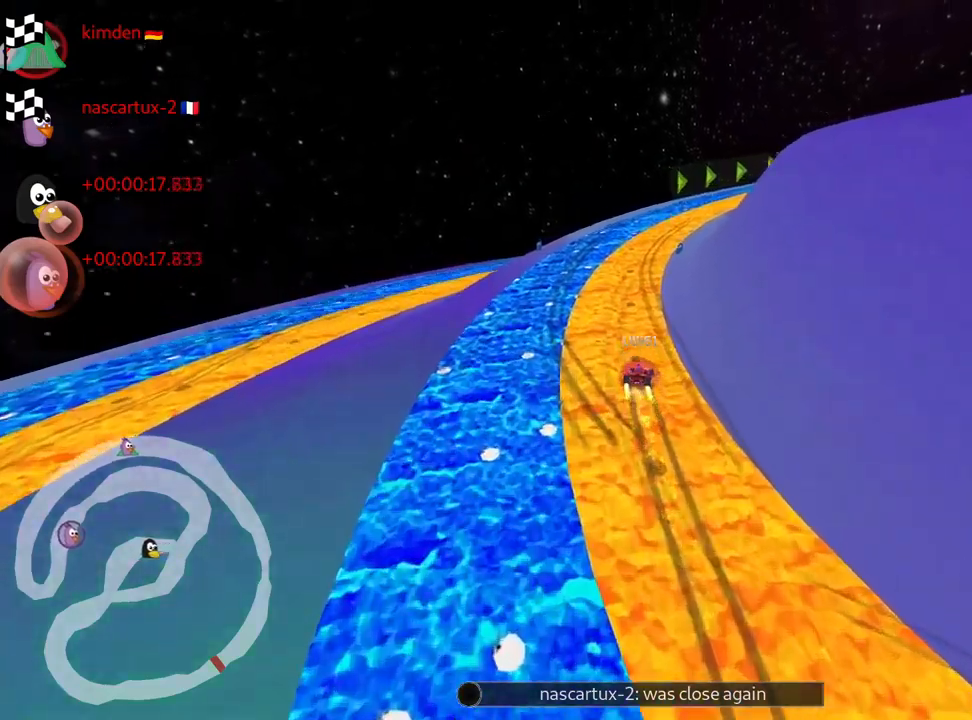
{"keys": [], "events": []}
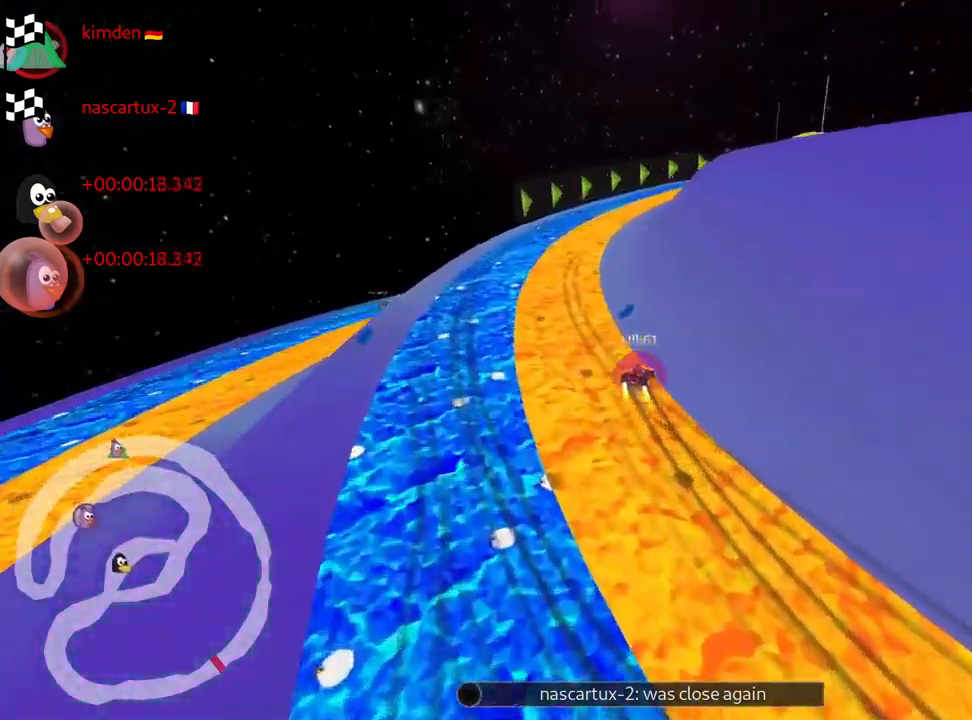
{"keys": [], "events": []}
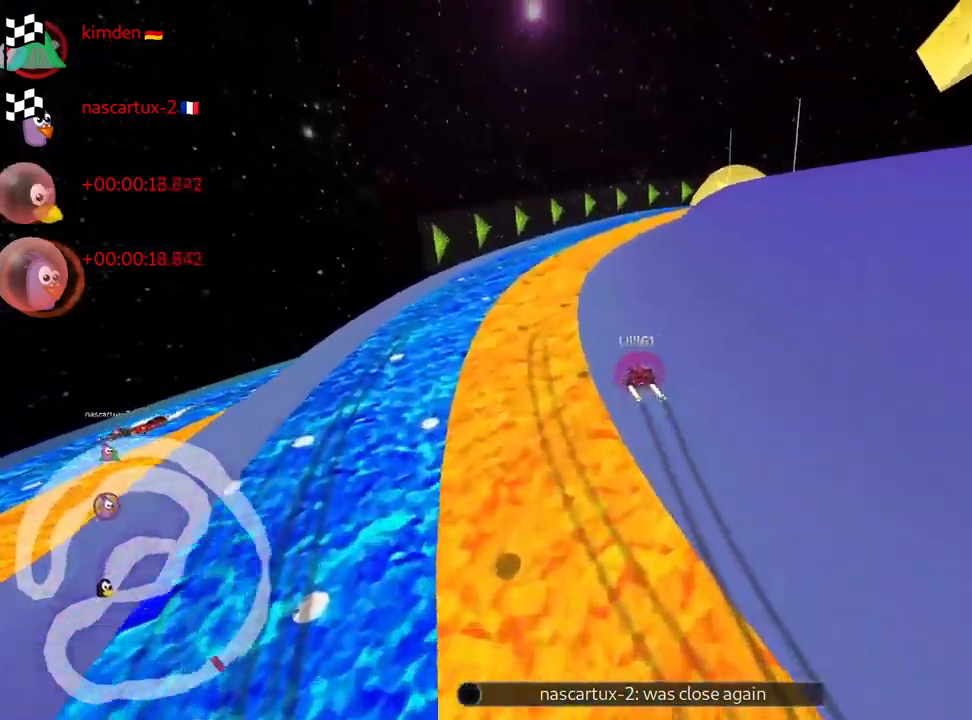
{"keys": [], "events": []}
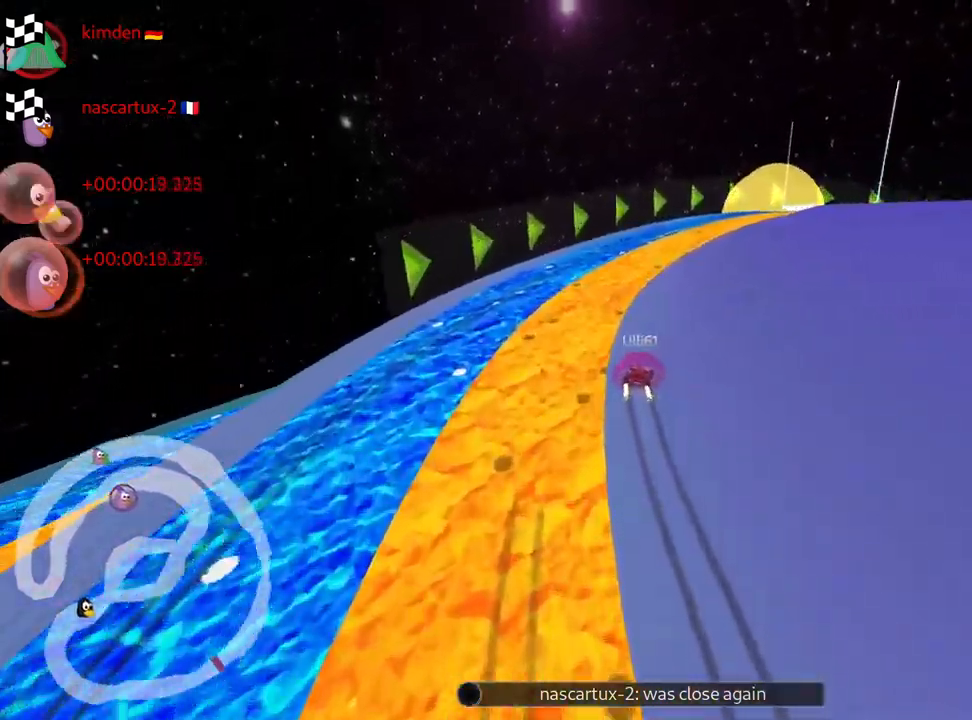
{"keys": [], "events": []}
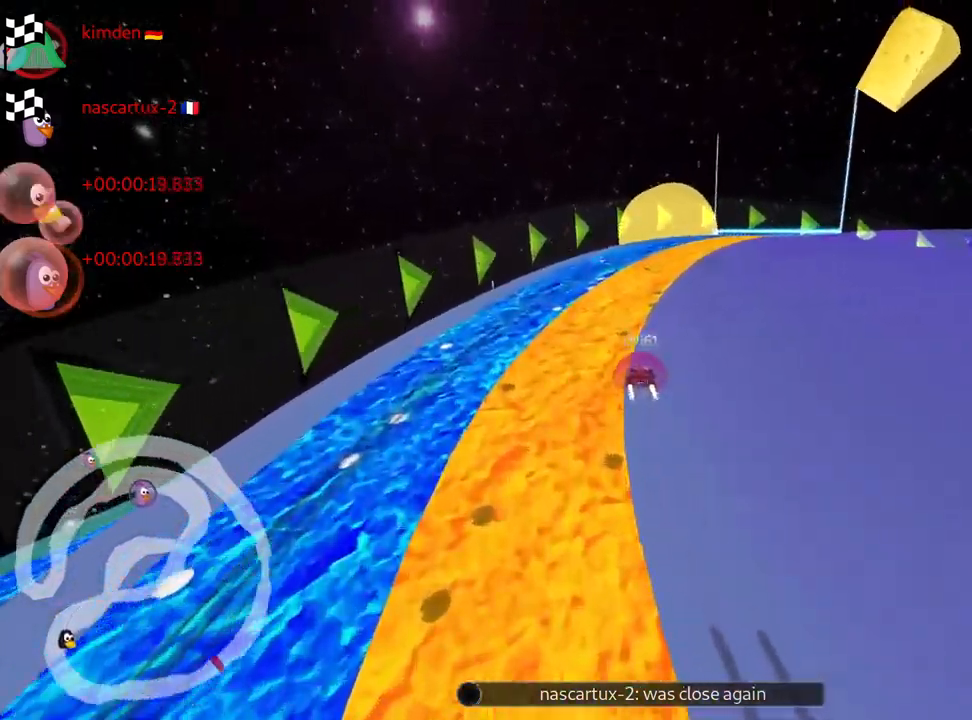
{"keys": [], "events": []}